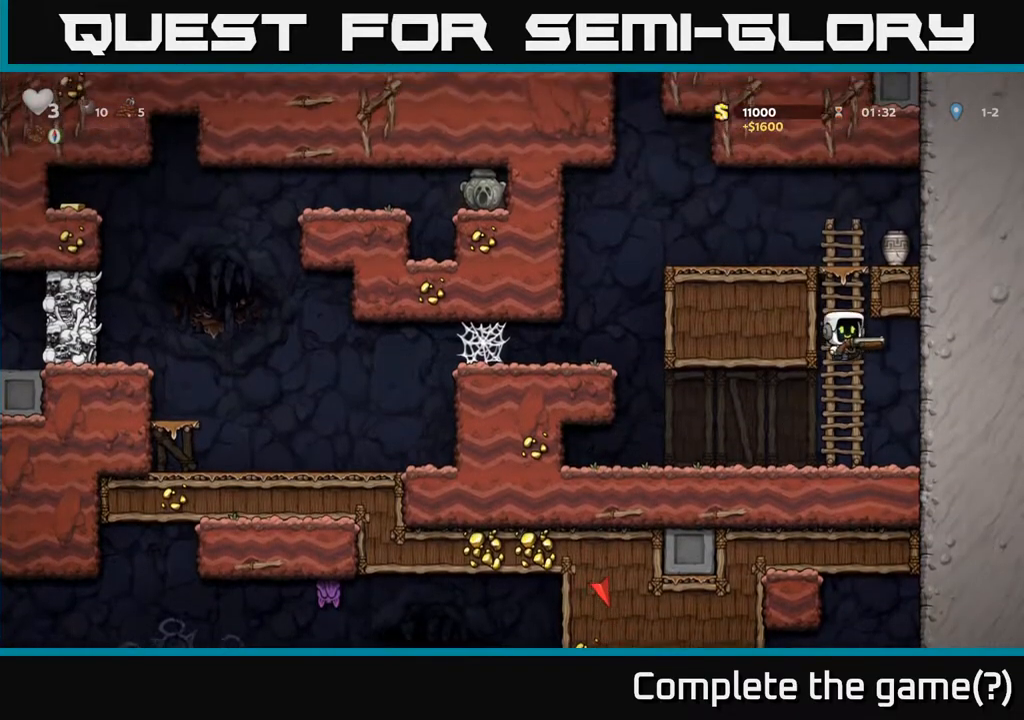
Gameplay with a controller (Xbox layout); each line is a JSON object with the inputs held at the frame after it. "events" lists button and stick changes between this image and that frame as [ms after this image, input, new state], when the widget could be followed in between.
{"buttons": ["DPAD_LEFT"], "left_stick": "center", "right_stick": "center", "events": [[83, "A", "up"], [250, "A", "down"], [283, "DPAD_LEFT", "down"], [333, "DPAD_UP", "up"], [417, "A", "up"]]}
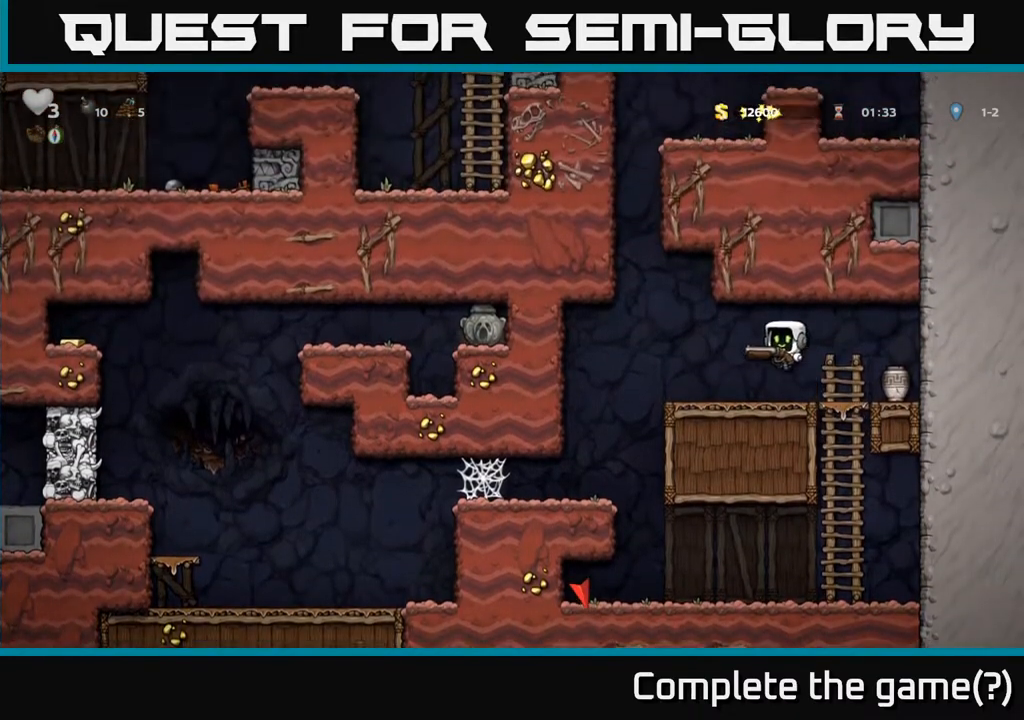
{"buttons": ["DPAD_RIGHT"], "left_stick": "center", "right_stick": "center", "events": [[83, "DPAD_LEFT", "up"], [100, "DPAD_RIGHT", "down"], [167, "X", "down"], [233, "DPAD_RIGHT", "up"], [233, "X", "up"], [417, "DPAD_RIGHT", "down"]]}
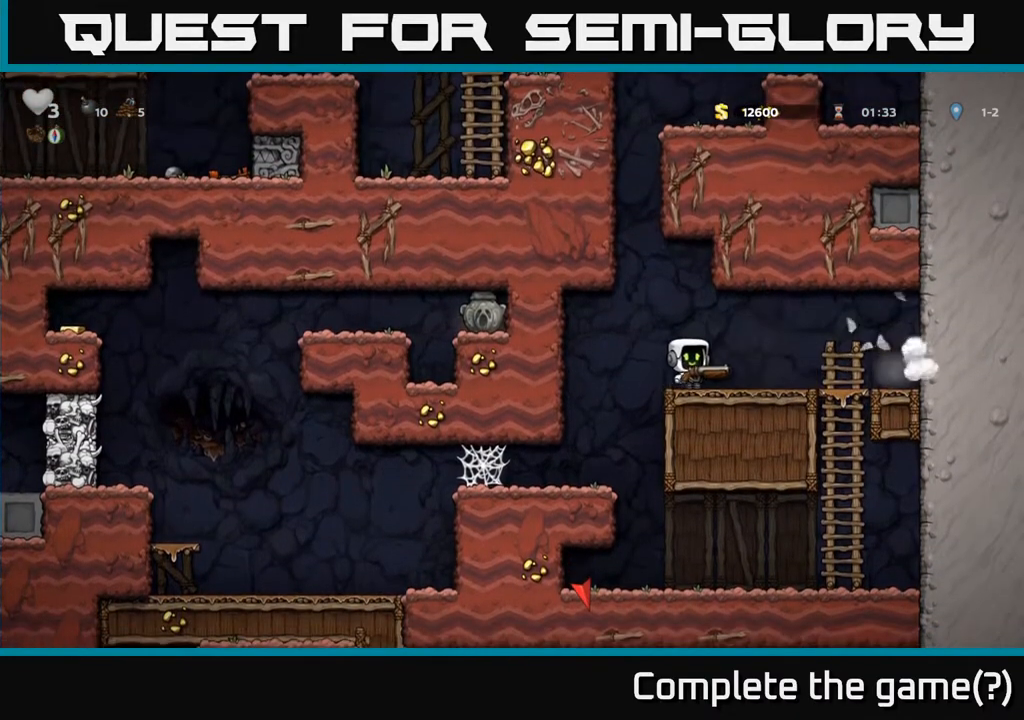
{"buttons": ["A", "DPAD_LEFT"], "left_stick": "center", "right_stick": "center", "events": [[300, "DPAD_RIGHT", "up"], [333, "DPAD_LEFT", "down"], [433, "A", "down"]]}
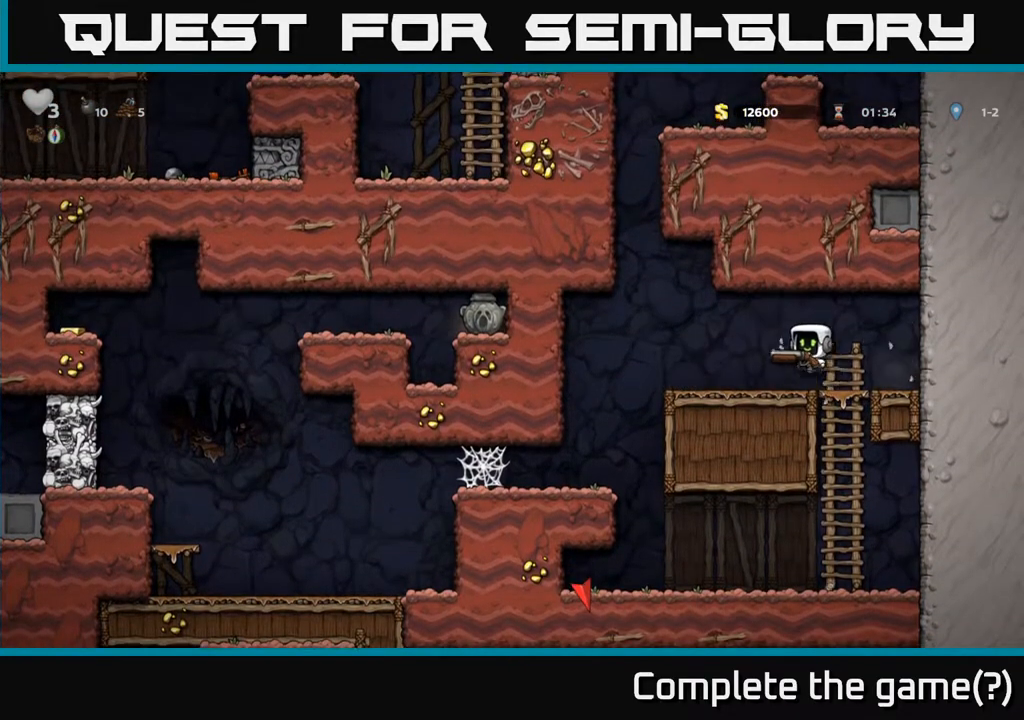
{"buttons": ["DPAD_LEFT"], "left_stick": "center", "right_stick": "center", "events": [[83, "A", "up"]]}
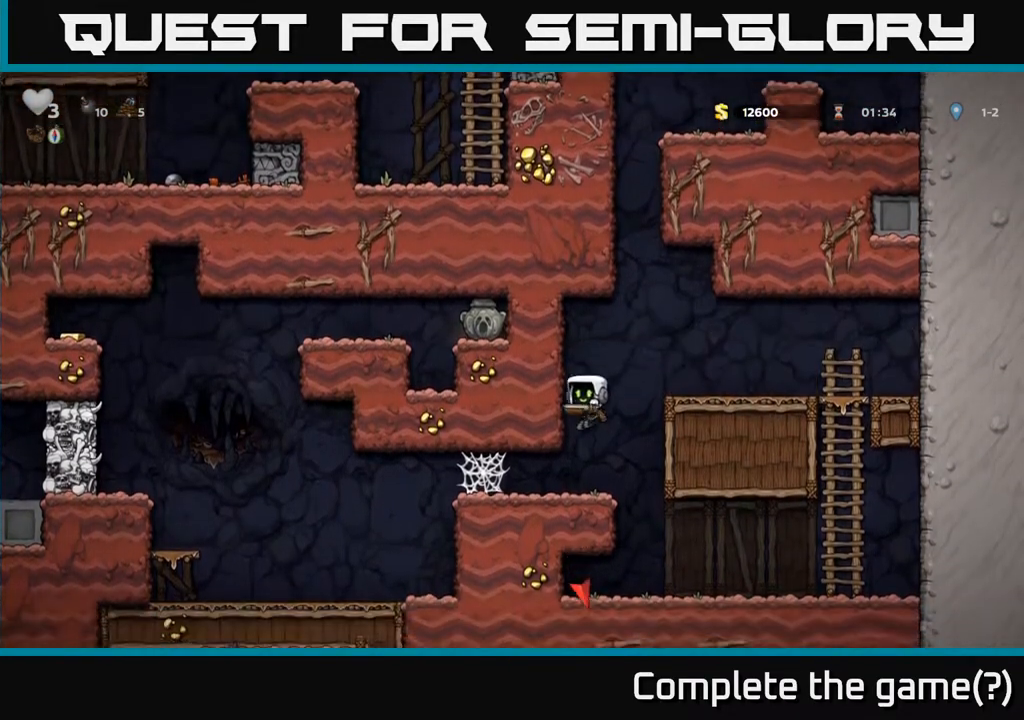
{"buttons": ["DPAD_LEFT"], "left_stick": "center", "right_stick": "center", "events": [[217, "A", "down"], [300, "A", "up"], [383, "A", "down"], [433, "A", "up"]]}
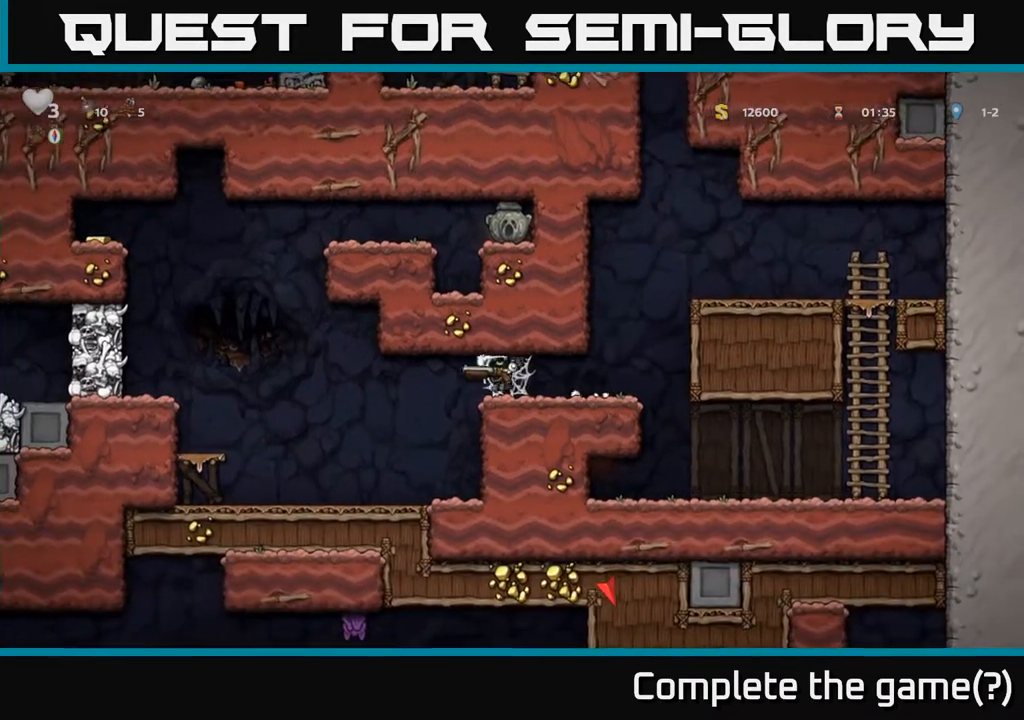
{"buttons": [], "left_stick": "center", "right_stick": "center", "events": [[17, "A", "down"], [83, "A", "up"], [150, "A", "down"], [233, "A", "up"], [500, "DPAD_LEFT", "up"]]}
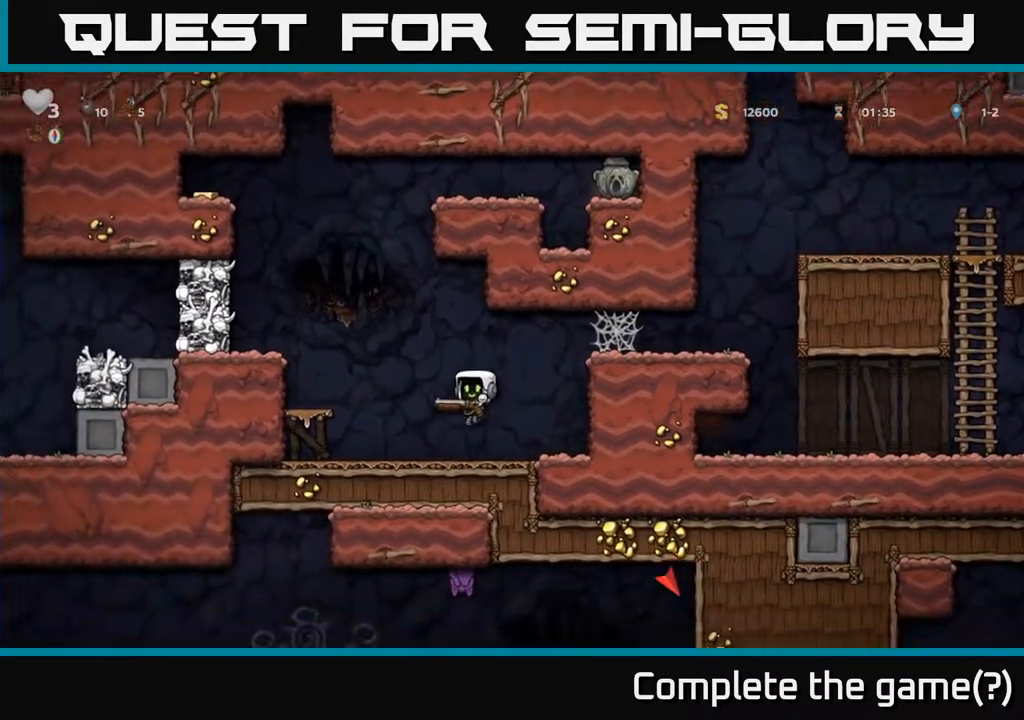
{"buttons": [], "left_stick": "center", "right_stick": "center", "events": [[117, "A", "down"], [167, "DPAD_LEFT", "down"], [300, "A", "up"], [417, "DPAD_LEFT", "up"]]}
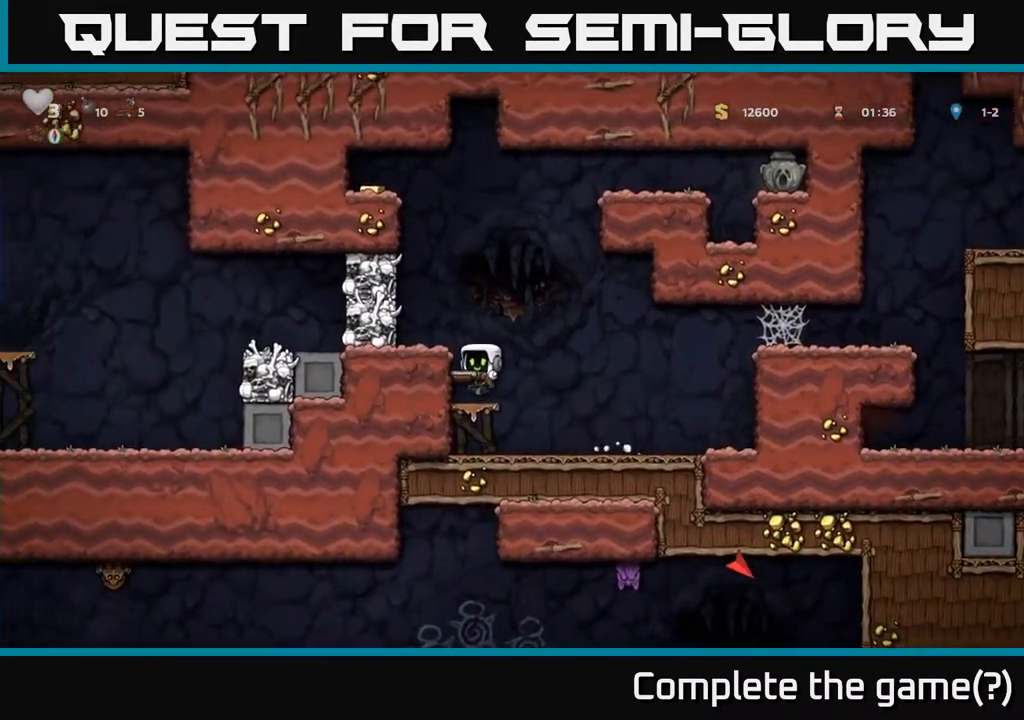
{"buttons": [], "left_stick": "center", "right_stick": "center", "events": [[83, "A", "down"], [217, "A", "up"], [217, "DPAD_LEFT", "down"], [283, "DPAD_LEFT", "up"]]}
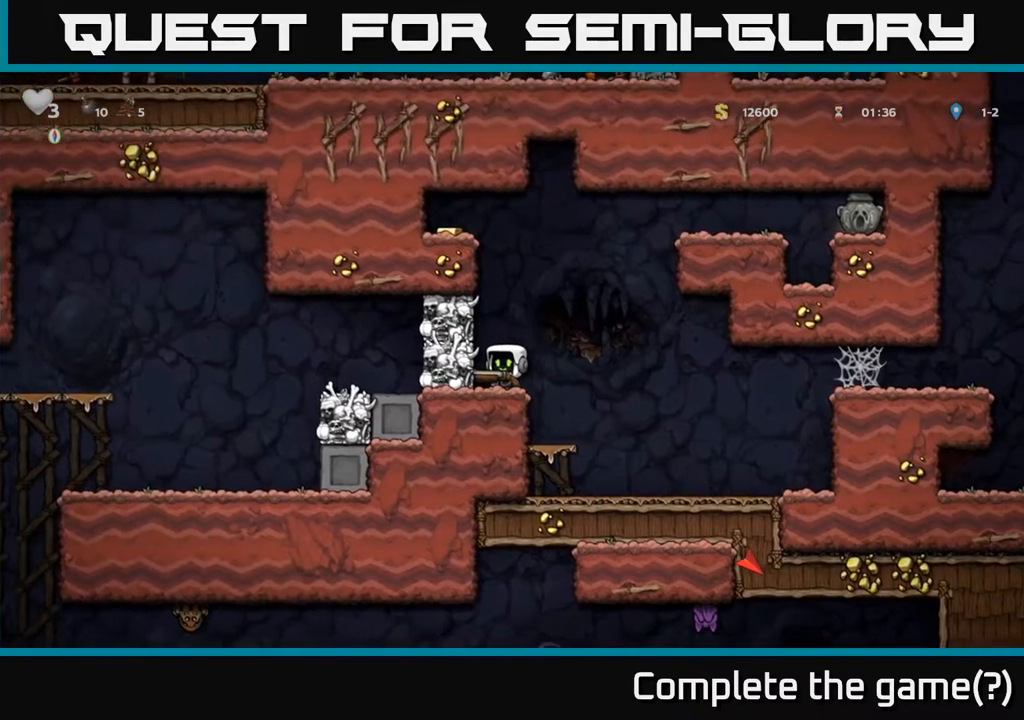
{"buttons": ["DPAD_LEFT"], "left_stick": "center", "right_stick": "center", "events": [[50, "A", "down"], [233, "A", "up"], [250, "X", "down"], [333, "X", "up"], [467, "DPAD_LEFT", "down"]]}
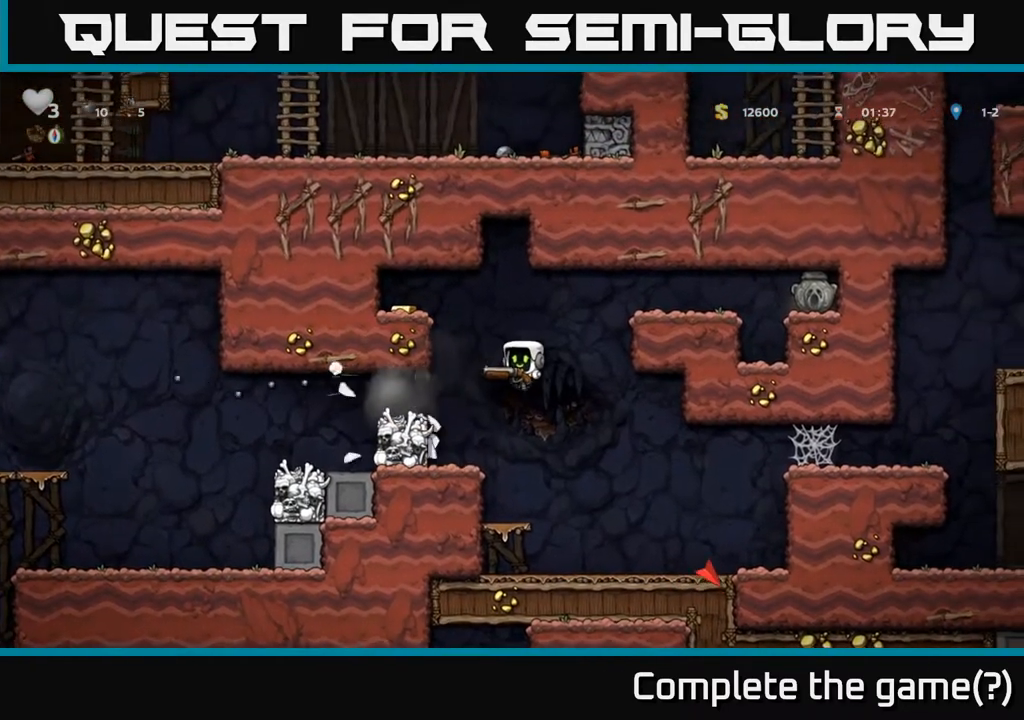
{"buttons": ["X", "DPAD_DOWN"], "left_stick": "center", "right_stick": "center", "events": [[67, "DPAD_LEFT", "up"], [400, "DPAD_DOWN", "down"], [467, "X", "down"]]}
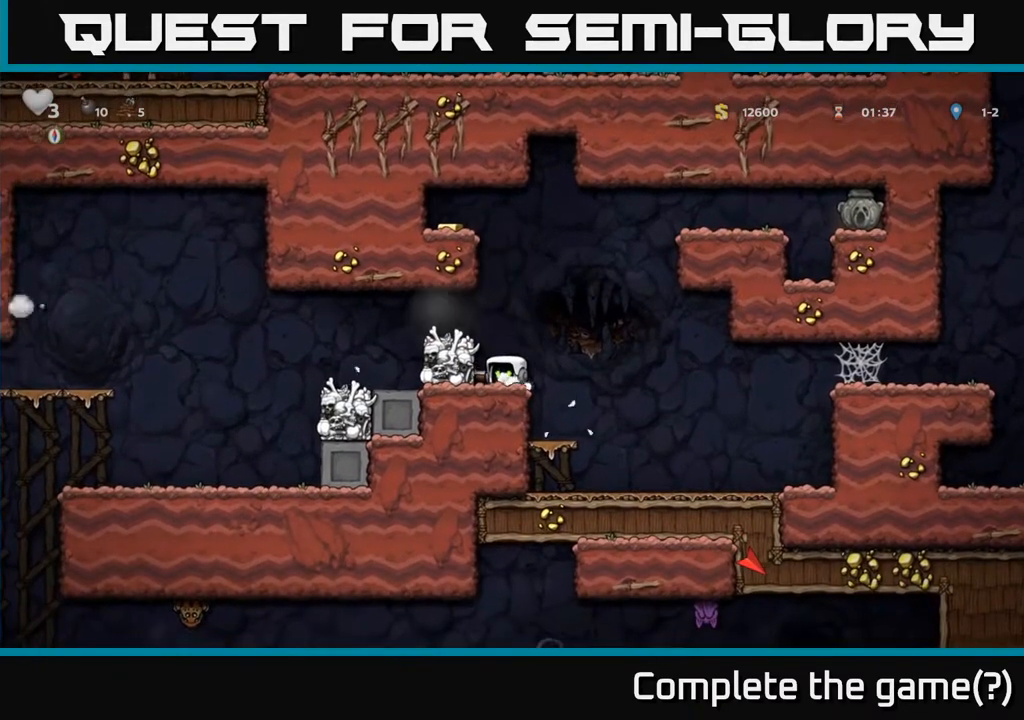
{"buttons": [], "left_stick": "center", "right_stick": "center", "events": [[67, "X", "up"], [83, "DPAD_DOWN", "up"], [133, "A", "down"], [183, "DPAD_LEFT", "down"], [267, "A", "up"], [317, "DPAD_LEFT", "up"]]}
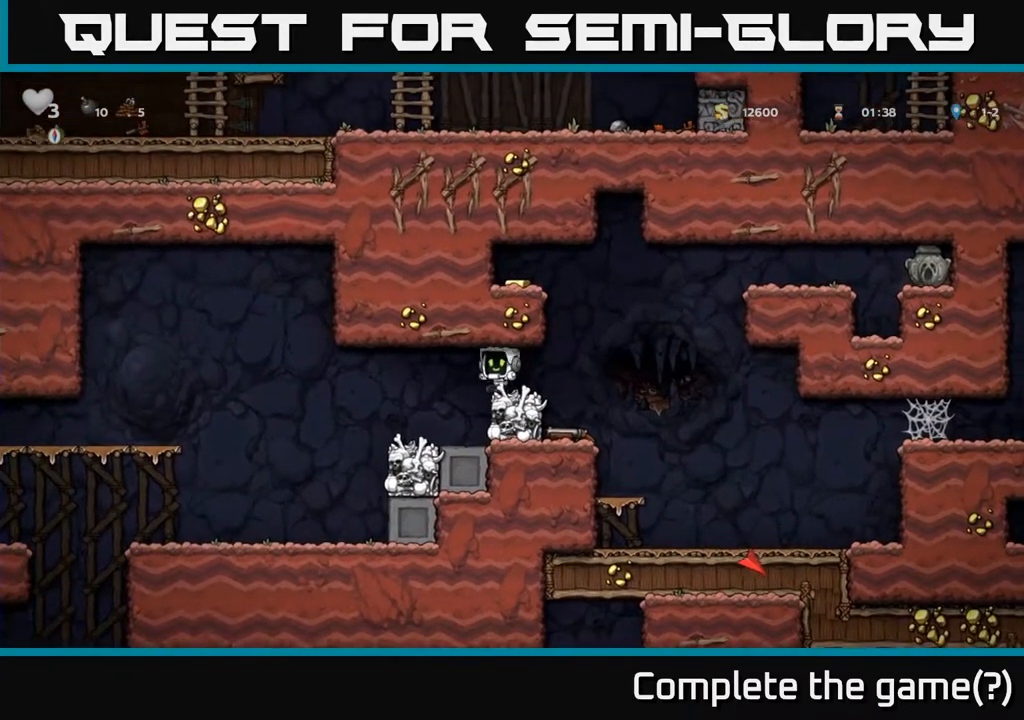
{"buttons": ["DPAD_LEFT"], "left_stick": "center", "right_stick": "center", "events": [[33, "DPAD_RIGHT", "down"], [200, "A", "down"], [233, "DPAD_RIGHT", "up"], [267, "DPAD_LEFT", "down"], [383, "A", "up"]]}
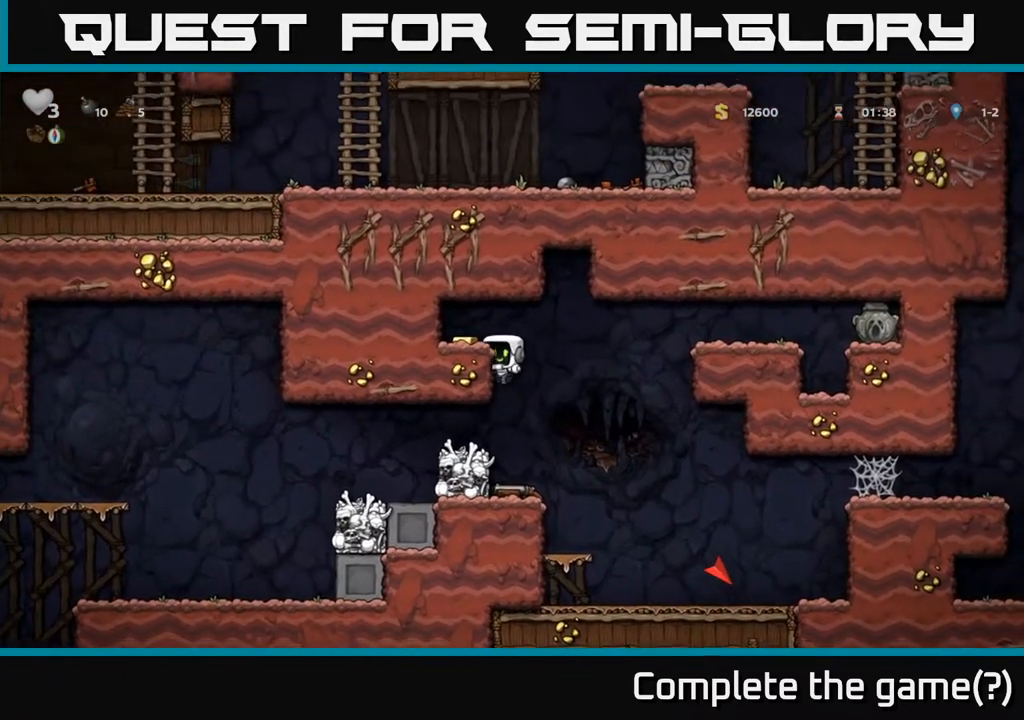
{"buttons": ["DPAD_RIGHT"], "left_stick": "center", "right_stick": "center", "events": [[83, "A", "down"], [183, "A", "up"], [267, "DPAD_LEFT", "up"], [500, "DPAD_RIGHT", "down"]]}
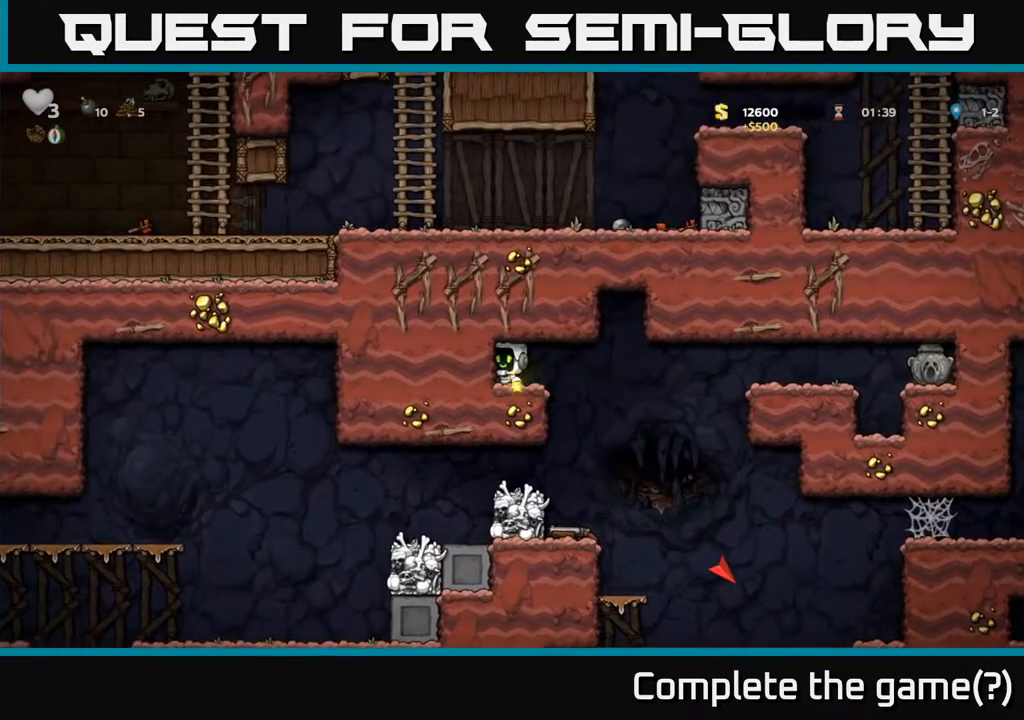
{"buttons": ["DPAD_LEFT"], "left_stick": "center", "right_stick": "center", "events": [[200, "DPAD_RIGHT", "up"], [283, "DPAD_LEFT", "down"]]}
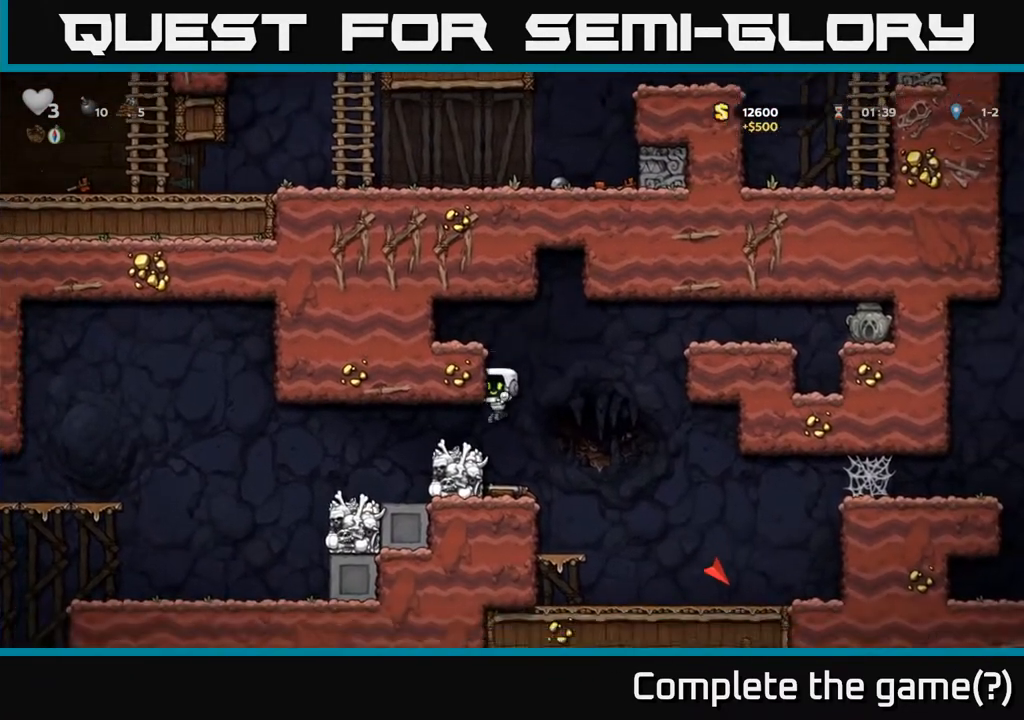
{"buttons": ["DPAD_RIGHT"], "left_stick": "center", "right_stick": "center", "events": [[67, "DPAD_LEFT", "up"], [417, "DPAD_RIGHT", "down"]]}
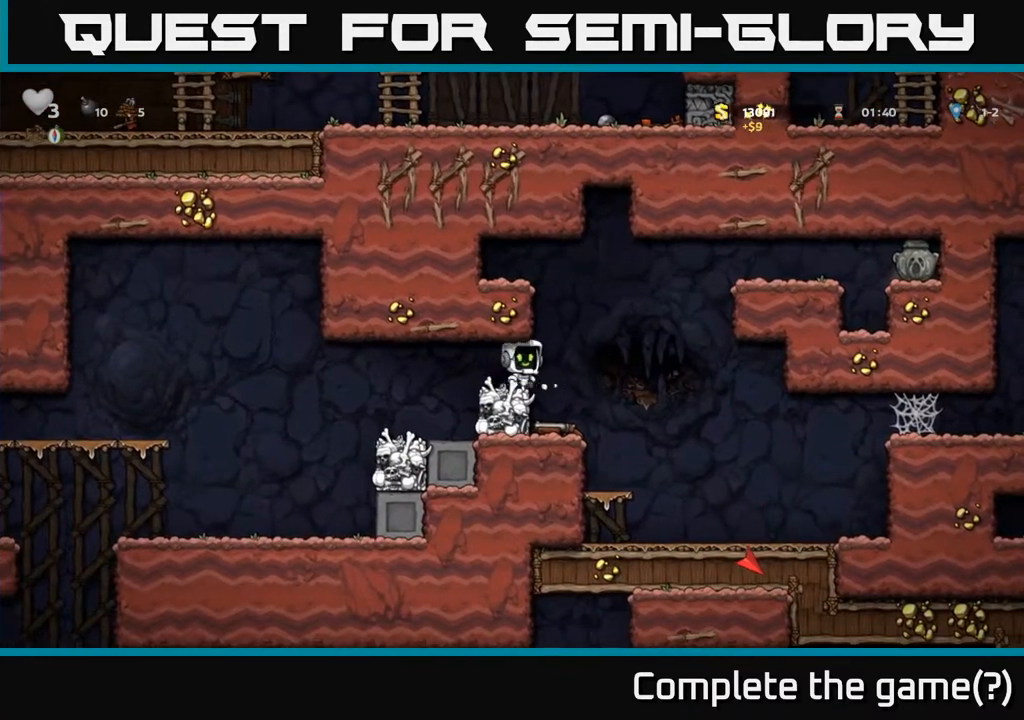
{"buttons": ["DPAD_RIGHT"], "left_stick": "center", "right_stick": "center", "events": [[50, "A", "down"], [467, "A", "up"]]}
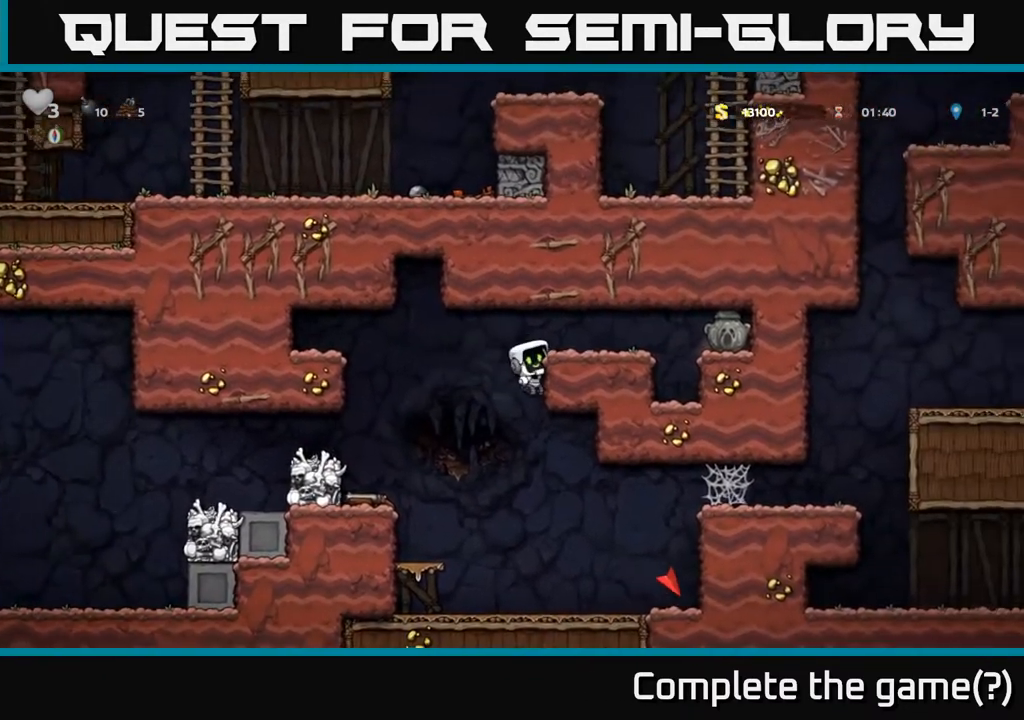
{"buttons": ["DPAD_RIGHT"], "left_stick": "center", "right_stick": "center", "events": [[33, "A", "down"], [133, "A", "up"], [417, "A", "down"], [483, "A", "up"]]}
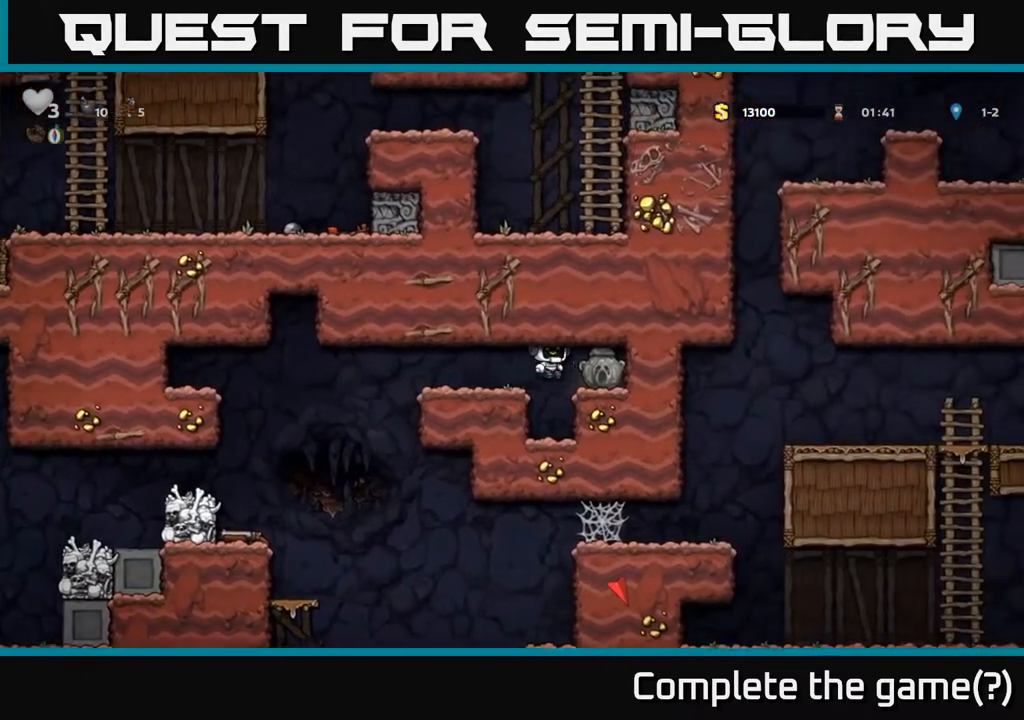
{"buttons": ["DPAD_LEFT"], "left_stick": "center", "right_stick": "center", "events": [[100, "DPAD_RIGHT", "up"], [133, "DPAD_DOWN", "down"], [200, "X", "down"], [283, "DPAD_DOWN", "up"], [283, "DPAD_LEFT", "down"], [300, "X", "up"]]}
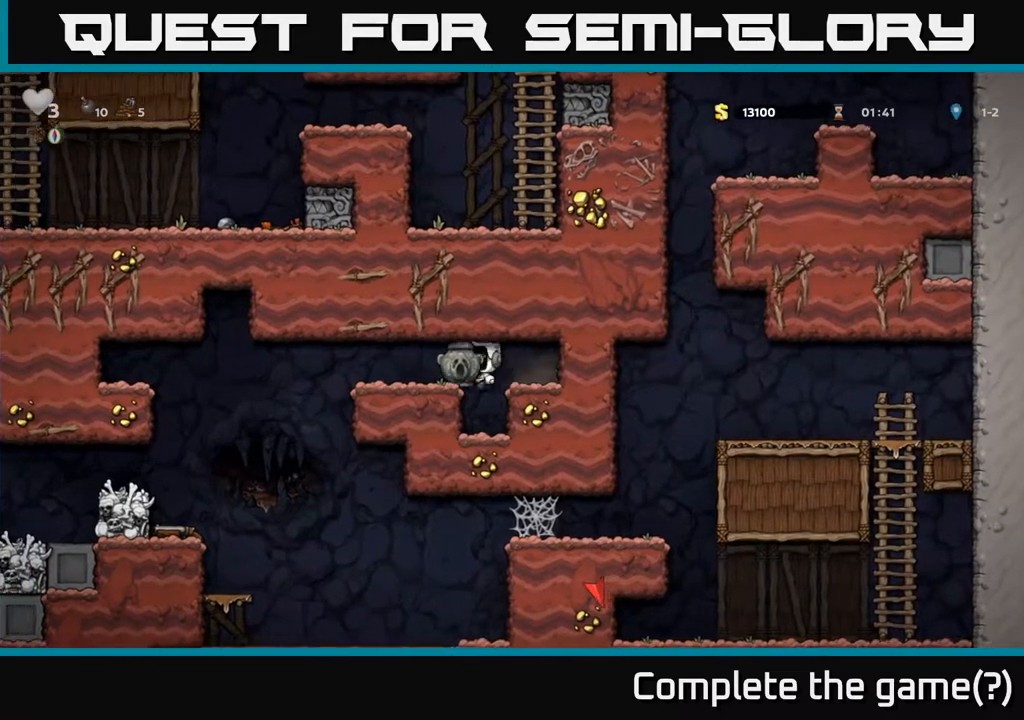
{"buttons": ["DPAD_LEFT"], "left_stick": "center", "right_stick": "center", "events": [[17, "A", "down"], [150, "A", "up"]]}
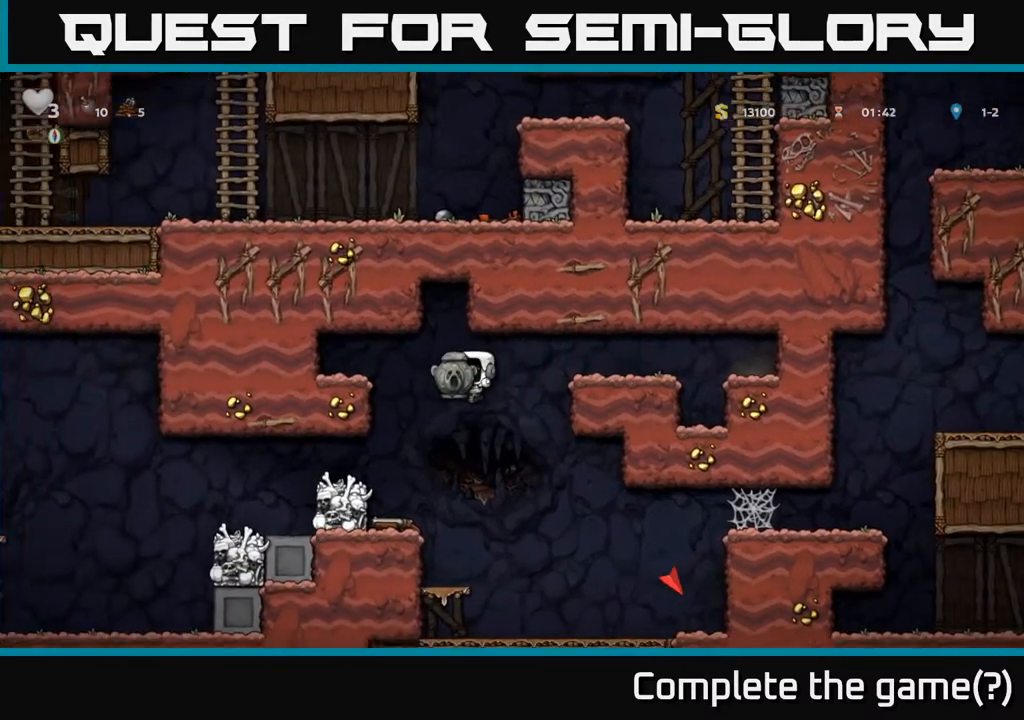
{"buttons": ["DPAD_LEFT"], "left_stick": "center", "right_stick": "center", "events": [[267, "A", "down"], [400, "A", "up"]]}
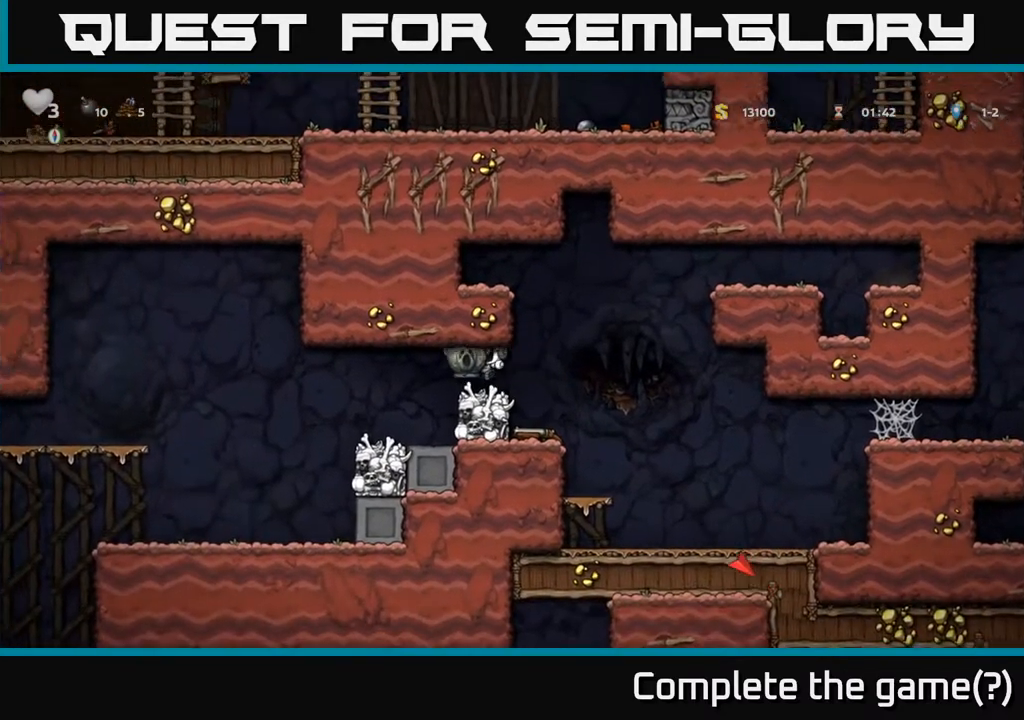
{"buttons": ["A", "DPAD_LEFT"], "left_stick": "center", "right_stick": "center", "events": [[67, "DPAD_LEFT", "up"], [217, "DPAD_LEFT", "down"], [433, "A", "down"]]}
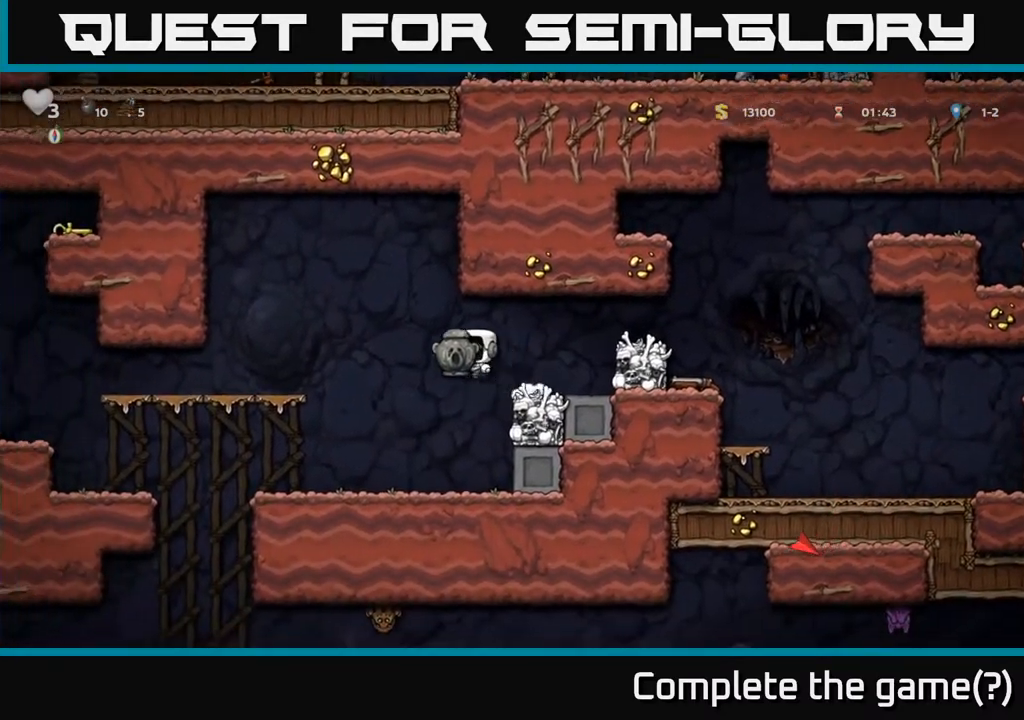
{"buttons": ["DPAD_LEFT"], "left_stick": "center", "right_stick": "center", "events": [[100, "A", "up"]]}
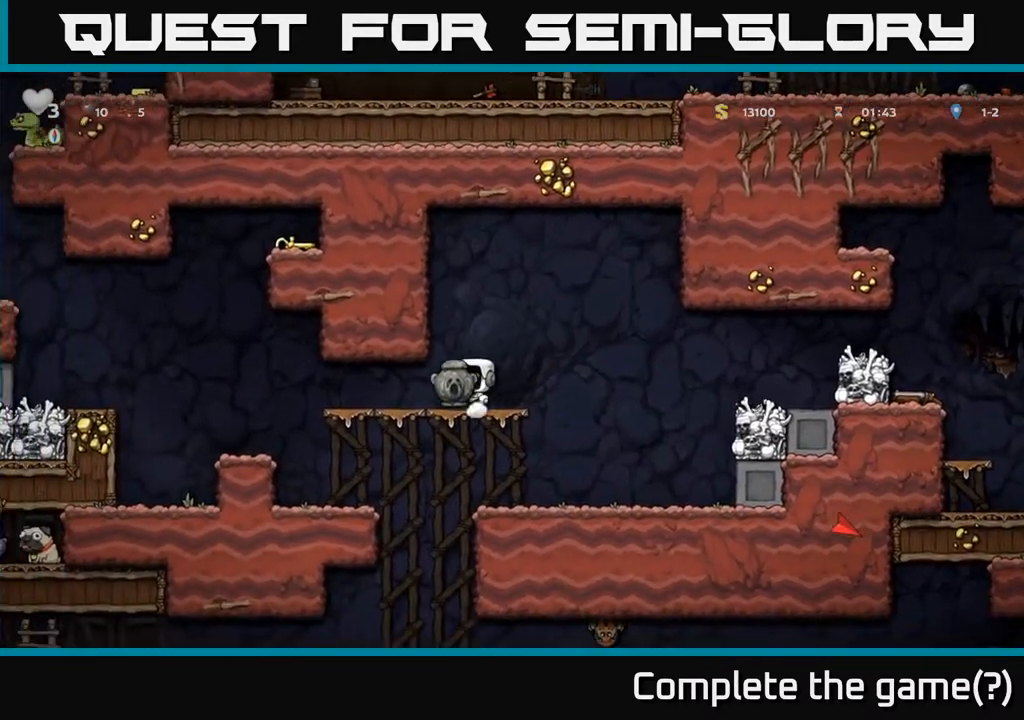
{"buttons": [], "left_stick": "center", "right_stick": "center", "events": [[67, "DPAD_LEFT", "up"]]}
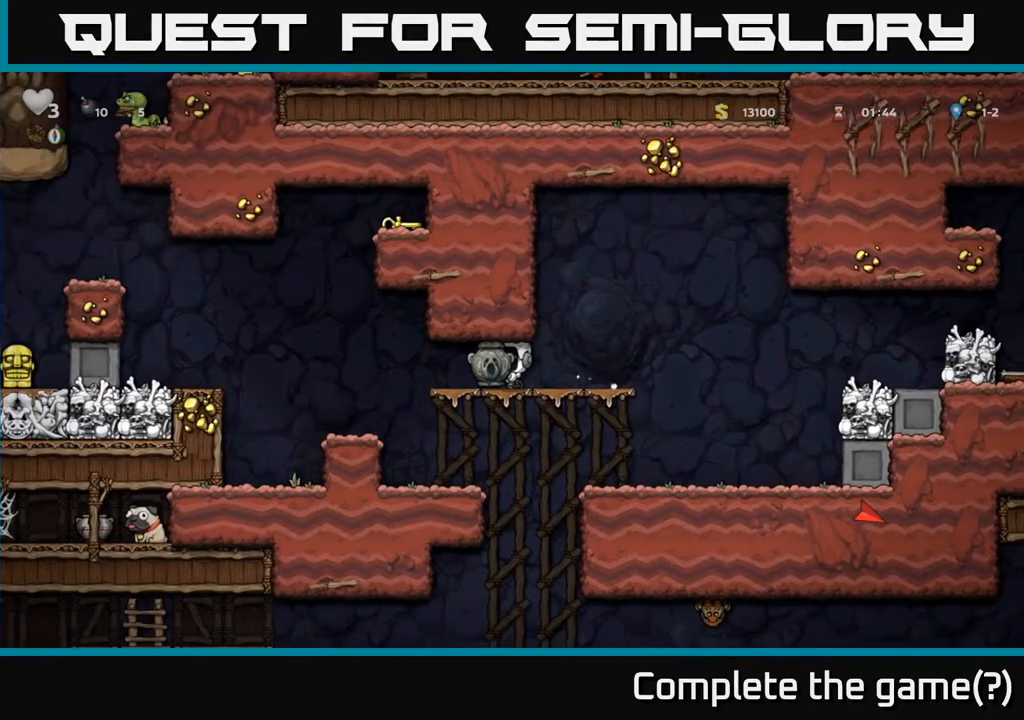
{"buttons": [], "left_stick": "center", "right_stick": "center", "events": []}
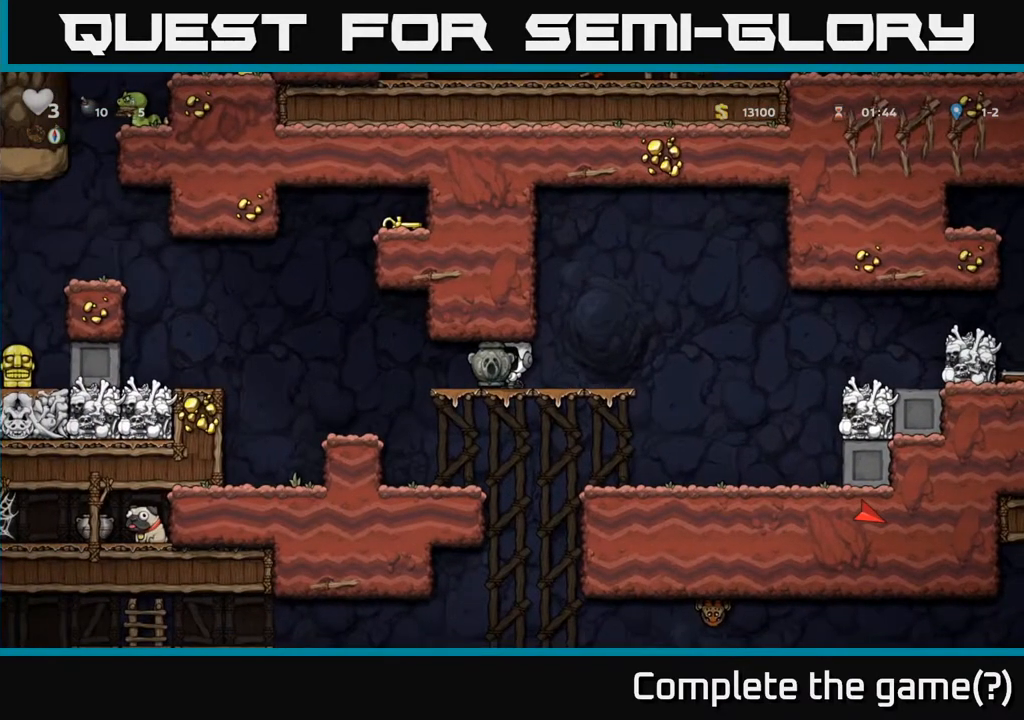
{"buttons": [], "left_stick": "center", "right_stick": "center", "events": [[83, "DPAD_LEFT", "down"], [367, "DPAD_LEFT", "up"]]}
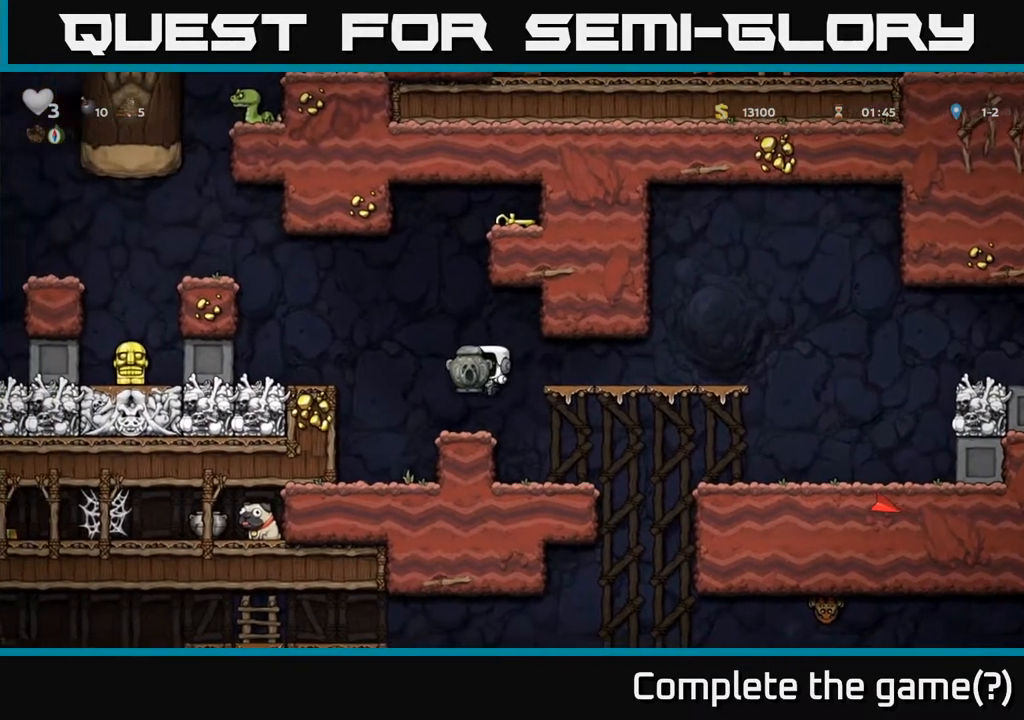
{"buttons": [], "left_stick": "center", "right_stick": "center", "events": []}
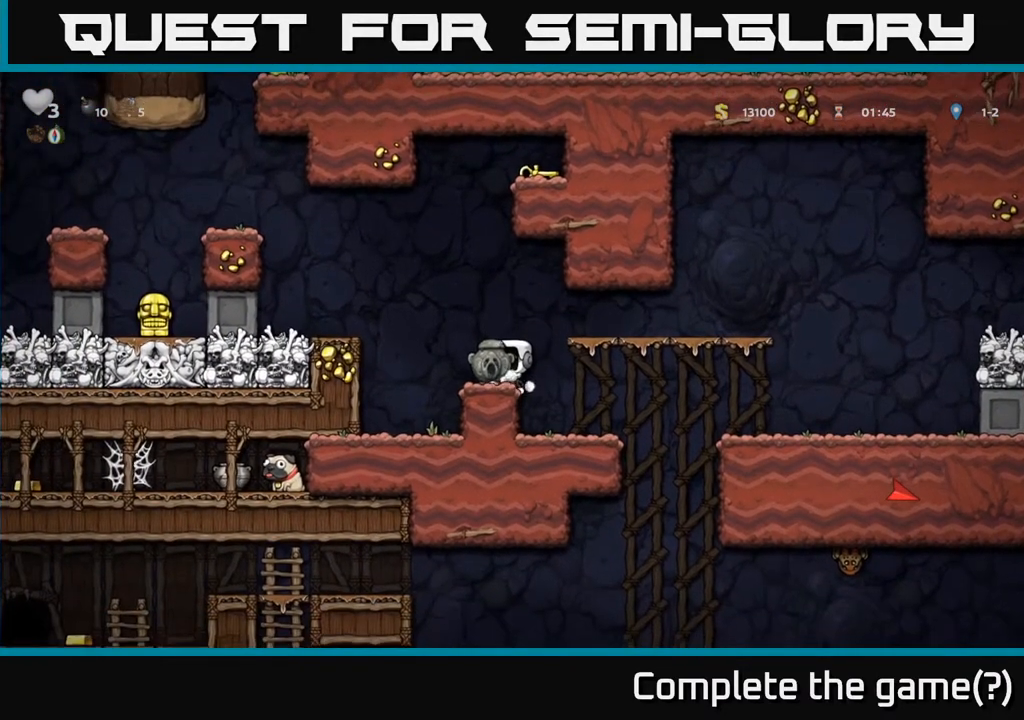
{"buttons": [], "left_stick": "center", "right_stick": "center", "events": []}
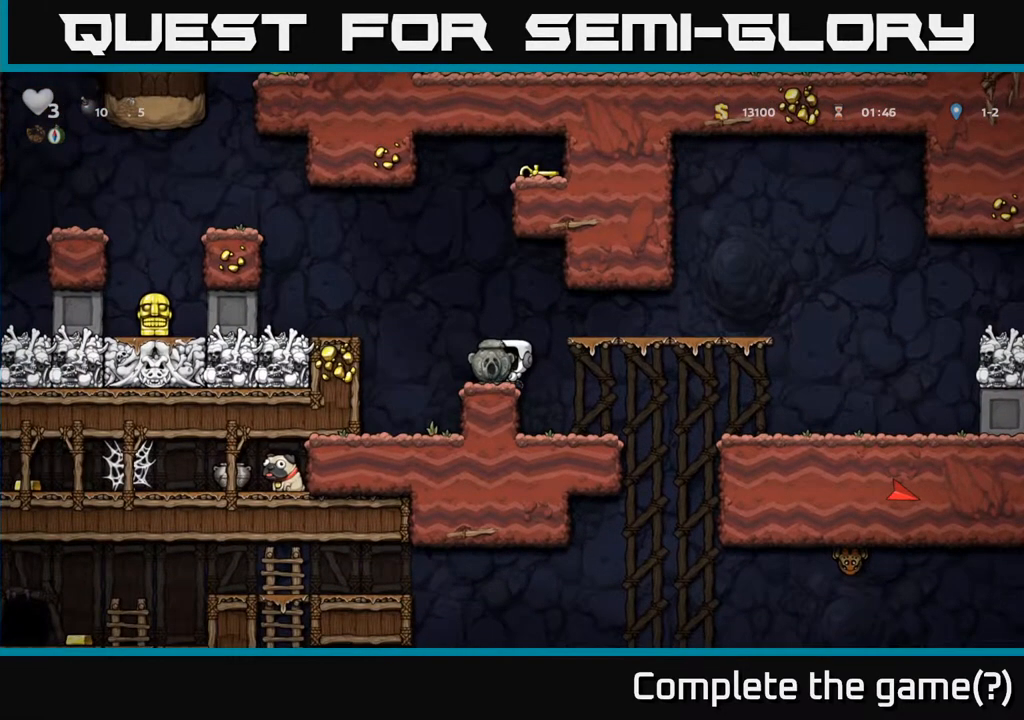
{"buttons": ["DPAD_DOWN"], "left_stick": "center", "right_stick": "center", "events": [[33, "DPAD_RIGHT", "down"], [133, "DPAD_RIGHT", "up"], [283, "DPAD_DOWN", "down"]]}